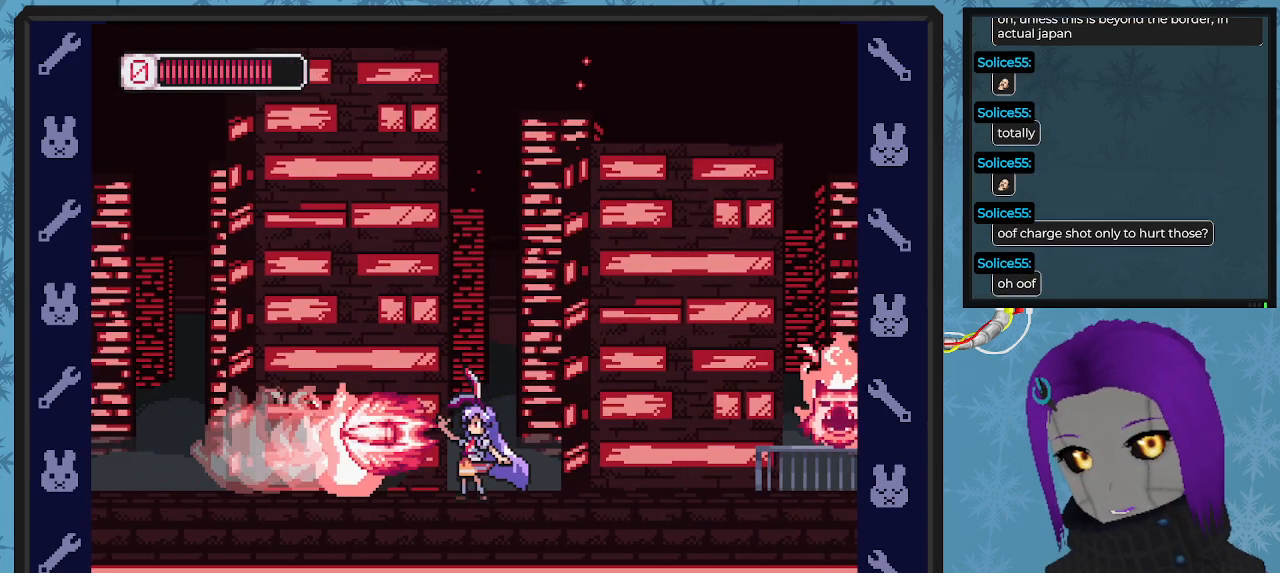
Gameplay with a controller (Xbox layout); each line is a JSON object with the inputs held at the frame after it. "events" lists button and stick changes between this image and that frame as [ms after this image, input, new state], when the widget could be followed in between. Not read: right_stick.
{"buttons": ["X", "DPAD_LEFT"], "left_stick": "center", "events": [[33, "DPAD_LEFT", "up"], [133, "DPAD_LEFT", "down"]]}
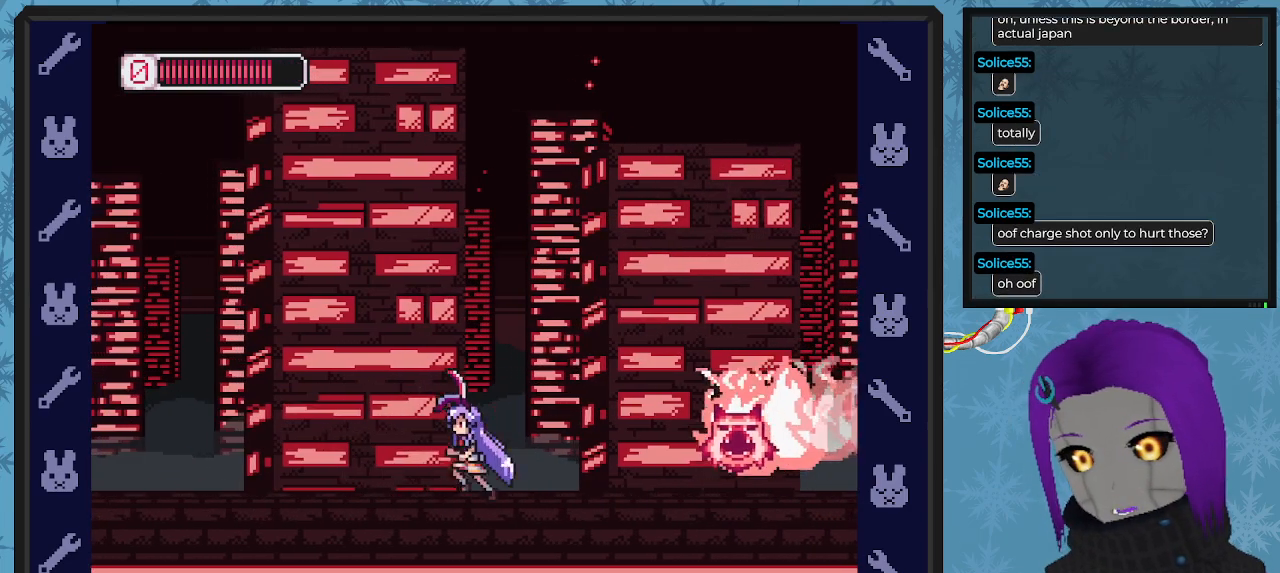
{"buttons": ["A", "X", "DPAD_LEFT"], "left_stick": "center", "events": [[67, "DPAD_LEFT", "up"], [67, "DPAD_UP", "down"], [100, "DPAD_RIGHT", "down"], [100, "DPAD_UP", "up"], [133, "X", "up"], [200, "X", "down"], [233, "DPAD_RIGHT", "up"], [300, "DPAD_LEFT", "down"], [300, "X", "up"], [367, "X", "down"], [500, "A", "down"]]}
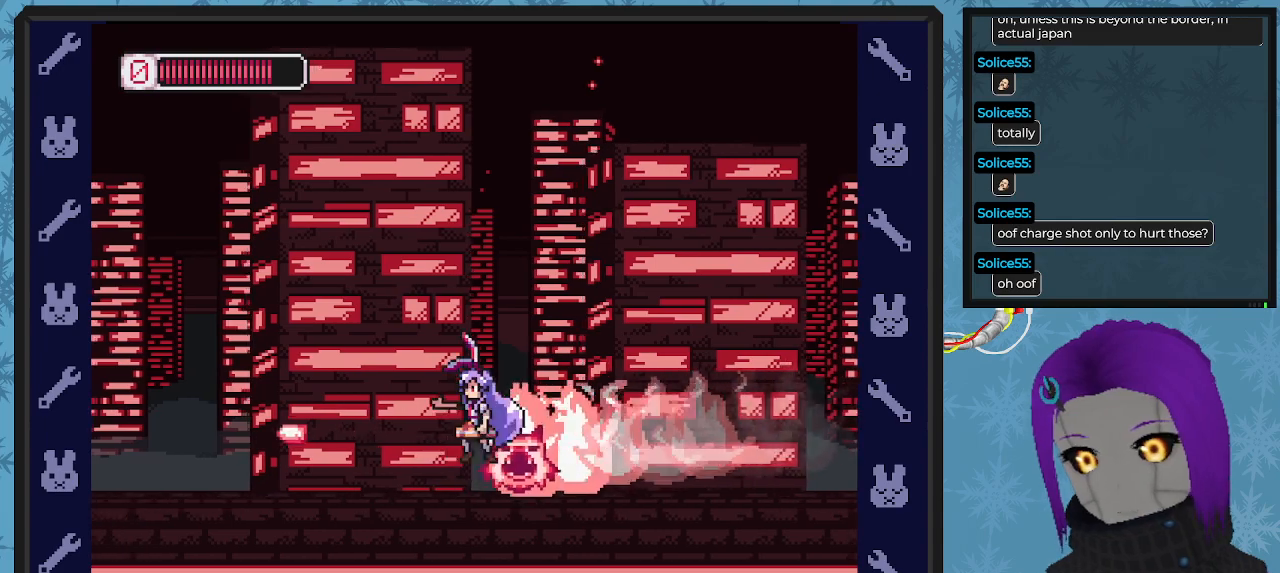
{"buttons": ["X", "DPAD_RIGHT"], "left_stick": "center", "events": [[67, "DPAD_LEFT", "up"], [67, "DPAD_UP", "down"], [100, "DPAD_RIGHT", "down"], [100, "DPAD_UP", "up"], [167, "DPAD_DOWN", "down"], [233, "DPAD_DOWN", "up"], [333, "A", "up"]]}
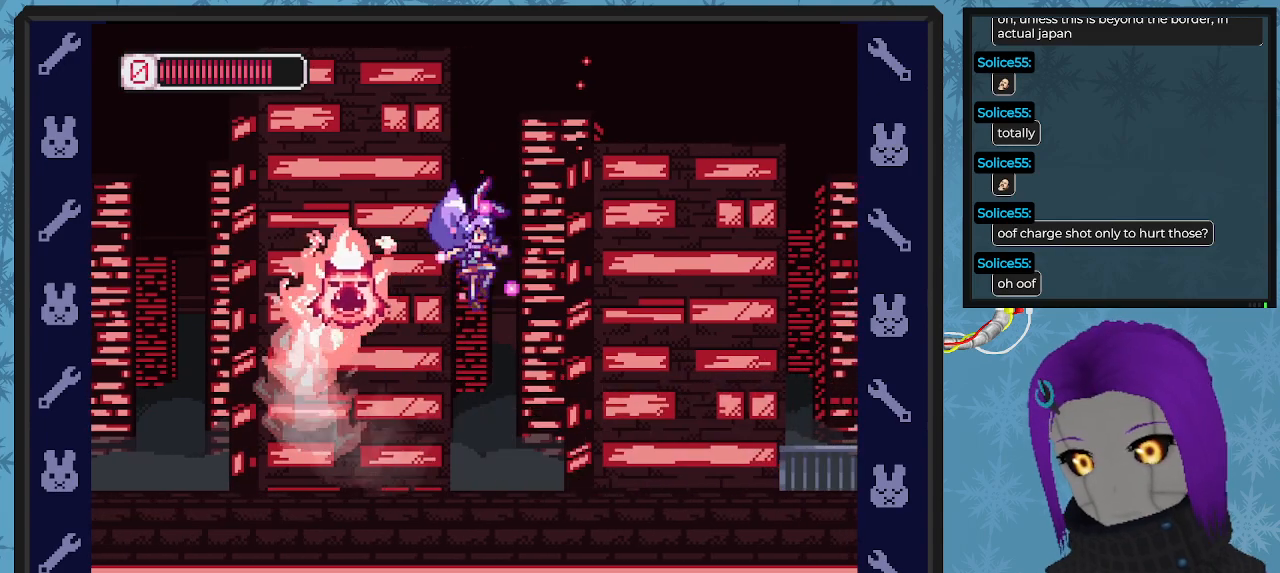
{"buttons": ["X", "DPAD_RIGHT"], "left_stick": "center"}
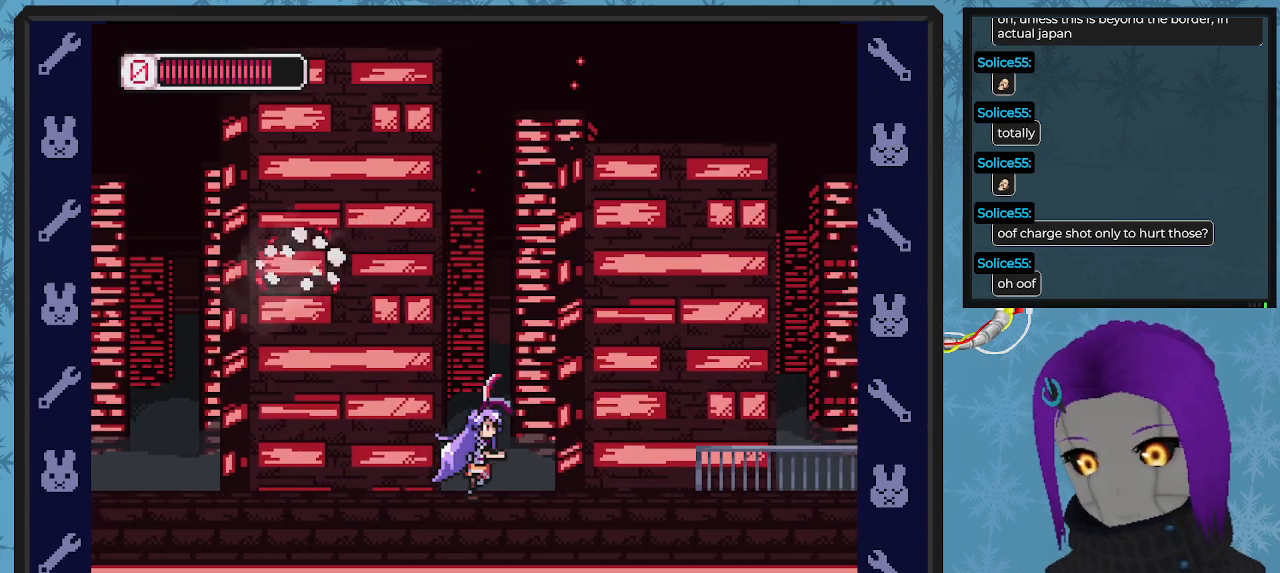
{"buttons": ["X"], "left_stick": "center", "events": [[500, "DPAD_RIGHT", "up"]]}
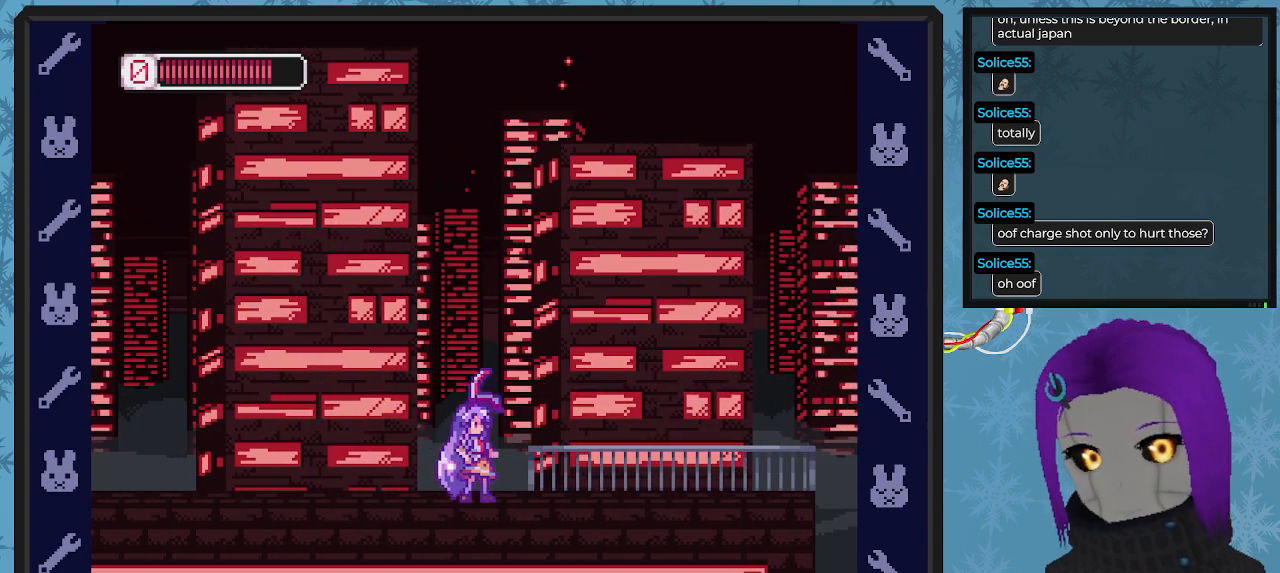
{"buttons": ["X", "DPAD_RIGHT"], "left_stick": "center", "events": [[200, "DPAD_RIGHT", "down"]]}
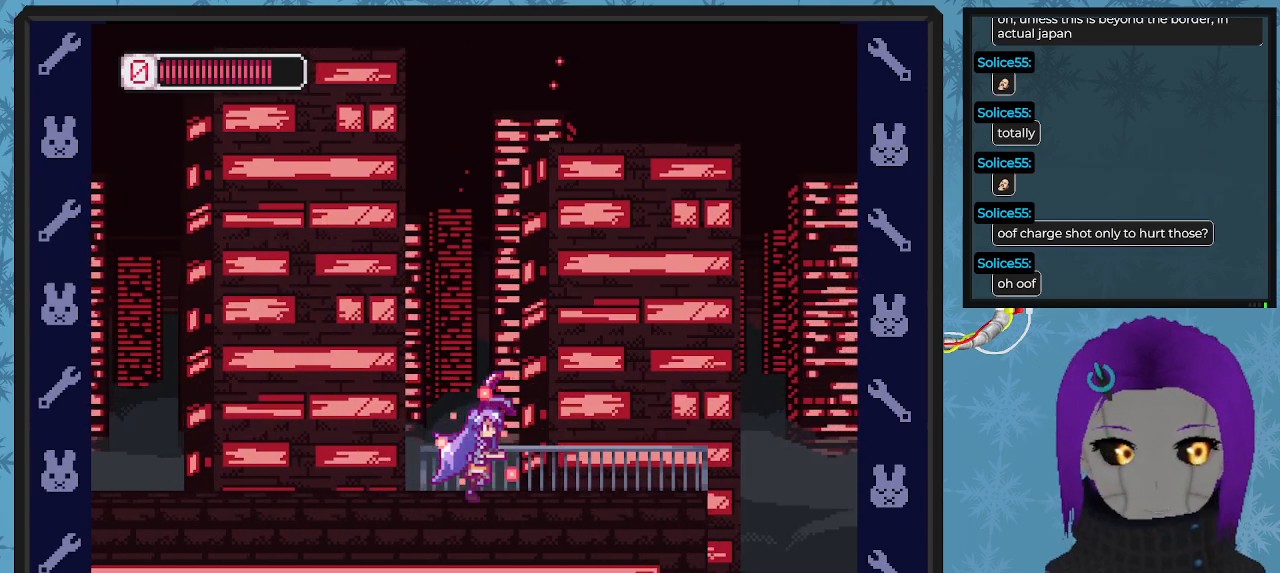
{"buttons": ["X", "DPAD_RIGHT"], "left_stick": "center", "events": []}
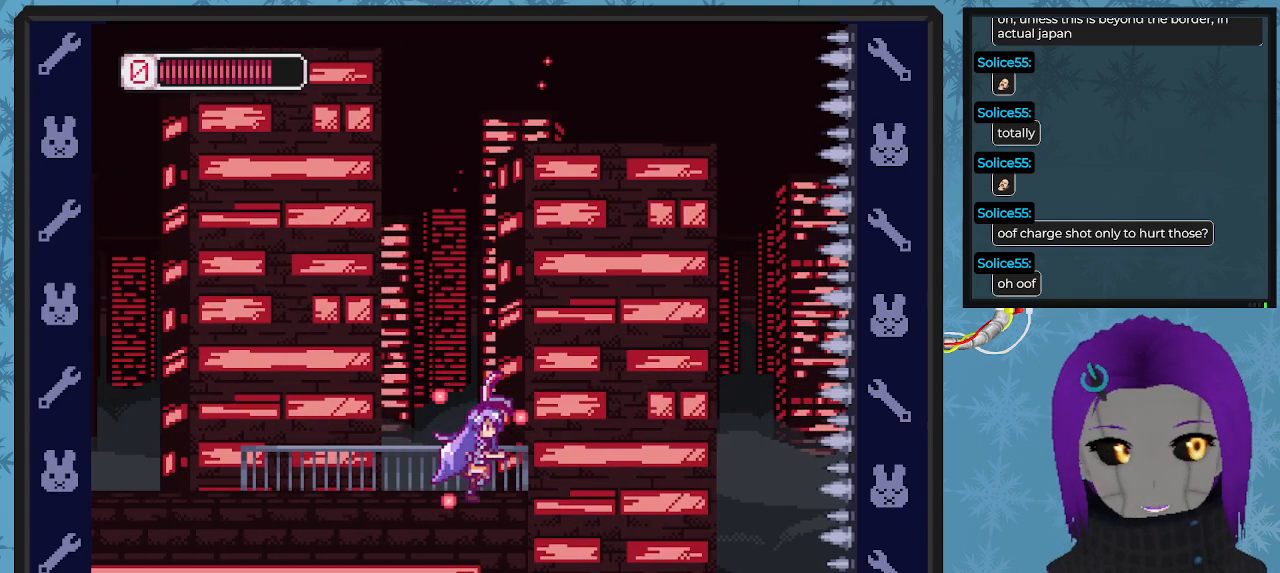
{"buttons": ["A", "B", "X", "DPAD_RIGHT"], "left_stick": "center", "events": [[33, "DPAD_RIGHT", "up"], [167, "DPAD_RIGHT", "down"], [300, "A", "down"], [300, "B", "down"]]}
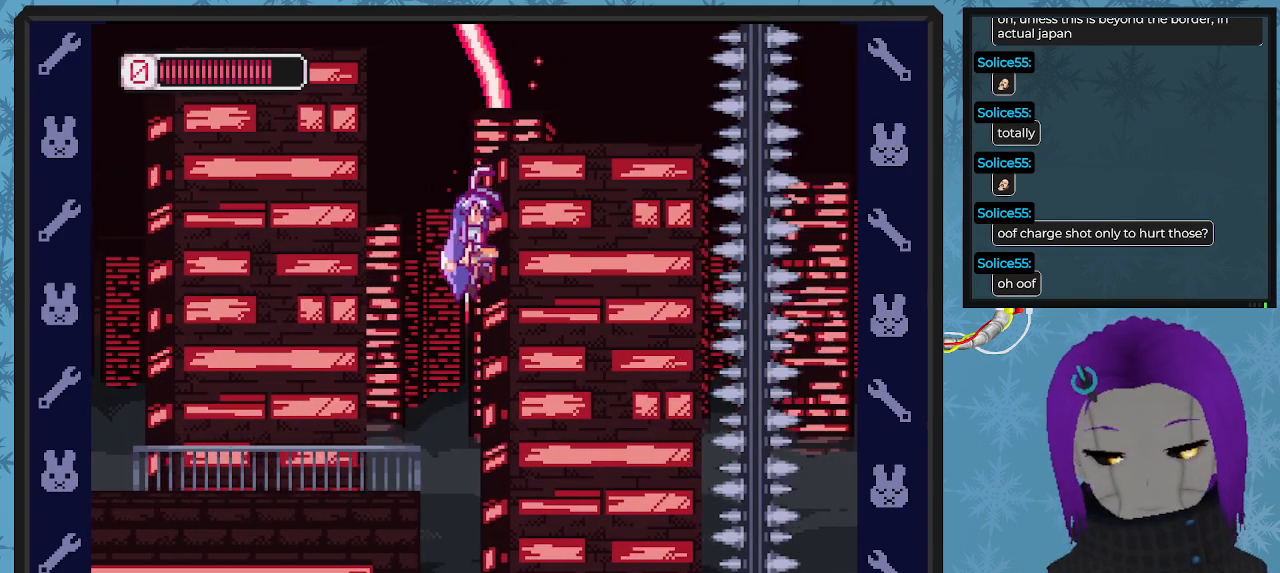
{"buttons": ["X", "DPAD_RIGHT"], "left_stick": "center", "events": [[67, "A", "up"], [67, "B", "up"], [333, "DPAD_RIGHT", "up"], [467, "DPAD_RIGHT", "down"]]}
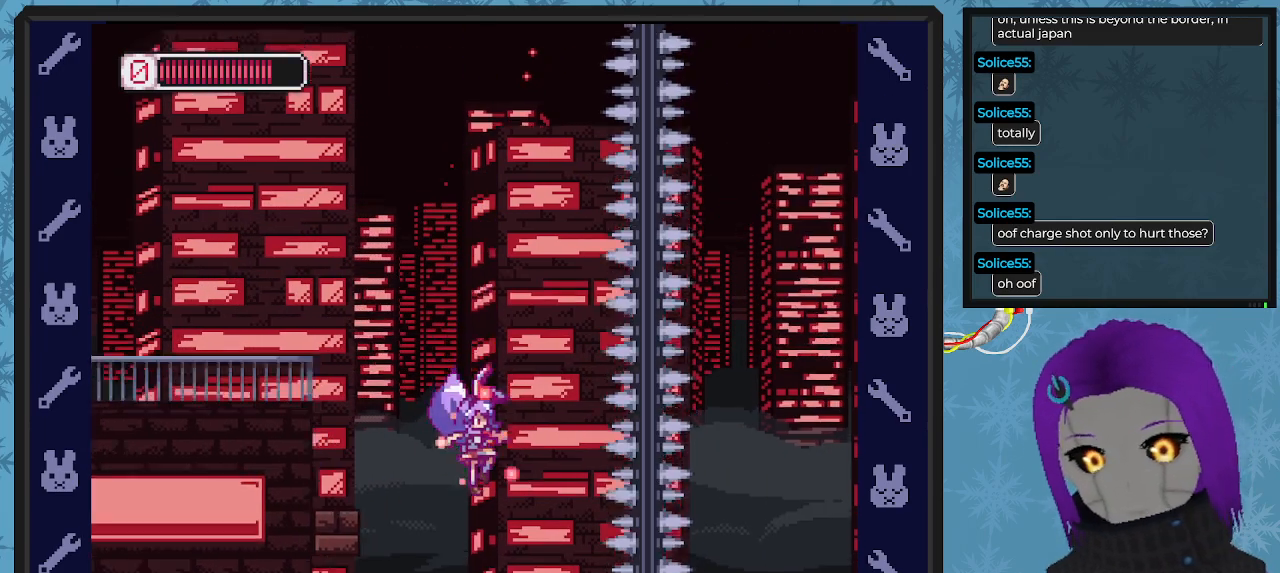
{"buttons": ["X", "DPAD_RIGHT"], "left_stick": "center", "events": [[67, "DPAD_RIGHT", "up"], [500, "DPAD_RIGHT", "down"]]}
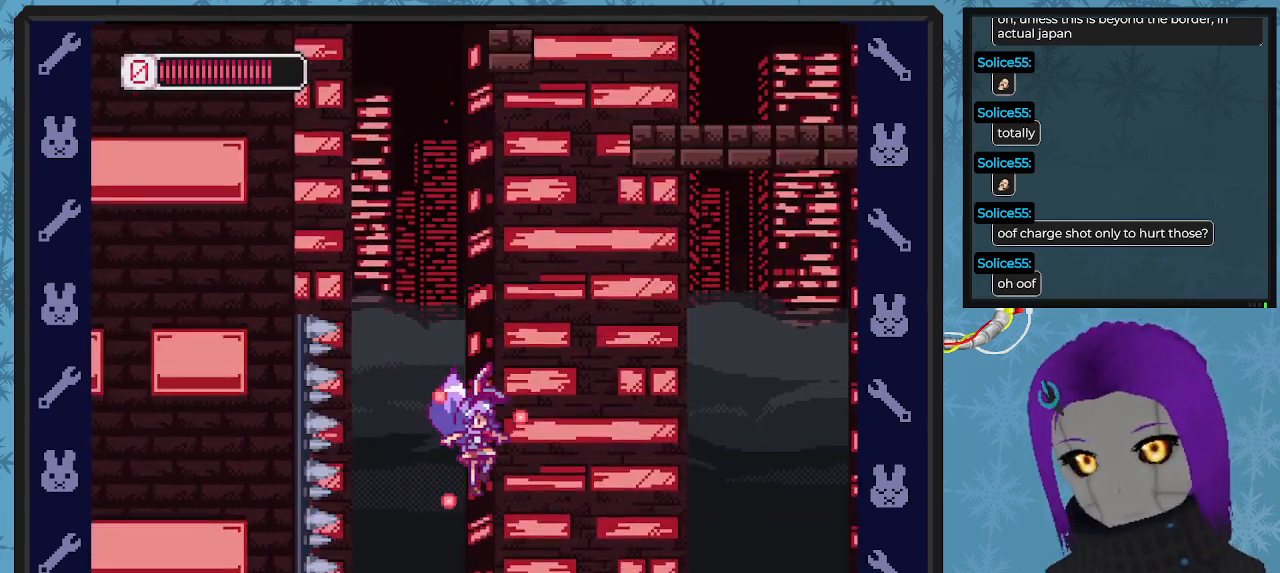
{"buttons": ["X"], "left_stick": "center", "events": [[133, "A", "down"], [167, "B", "down"], [300, "B", "up"], [400, "DPAD_RIGHT", "up"], [467, "A", "up"]]}
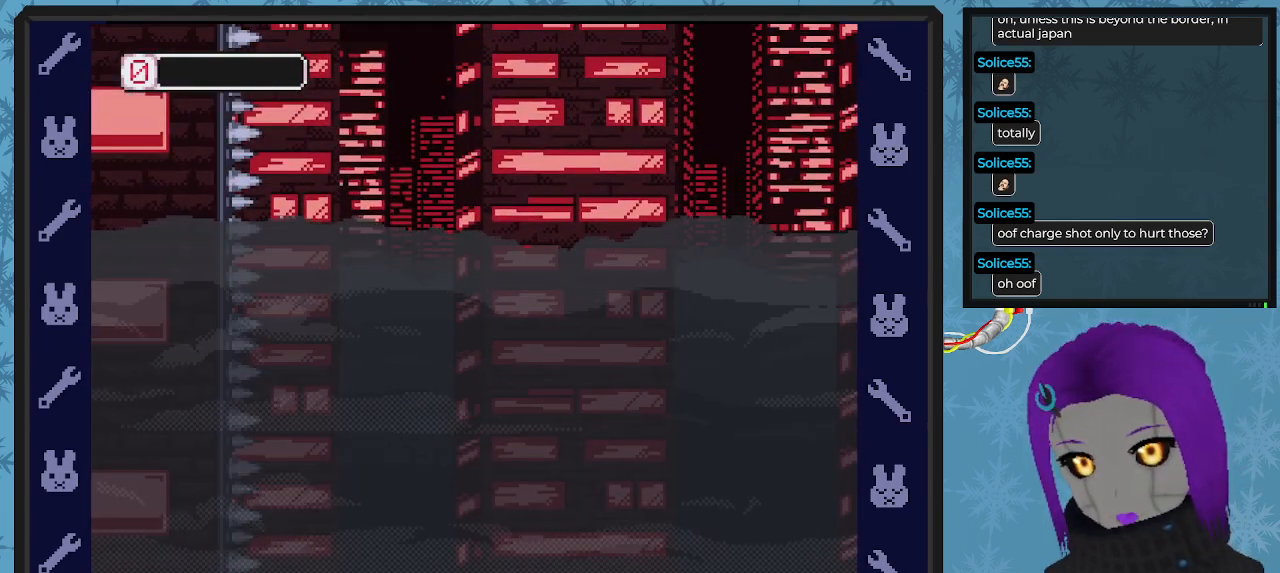
{"buttons": [], "left_stick": "center", "events": [[267, "X", "up"]]}
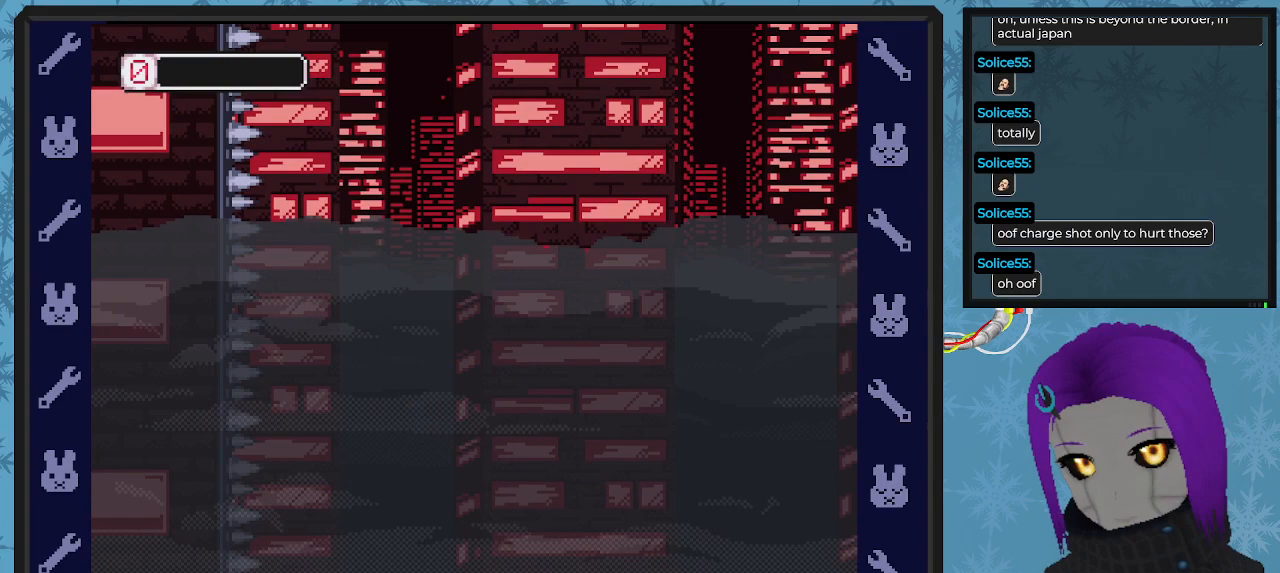
{"buttons": [], "left_stick": "center", "events": []}
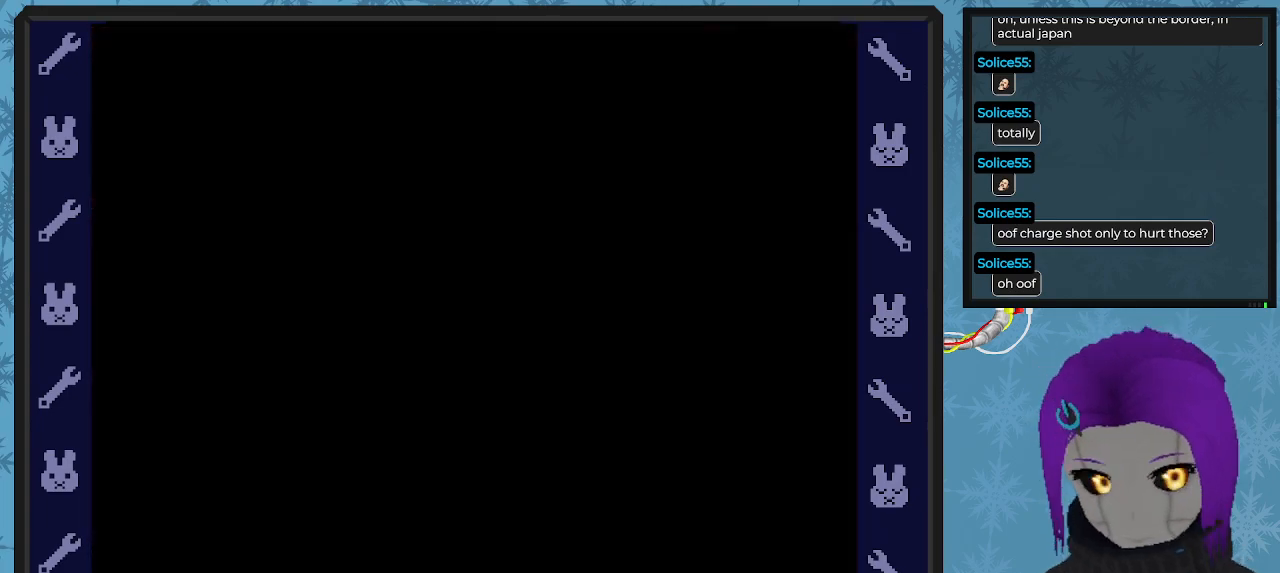
{"buttons": [], "left_stick": "center", "events": []}
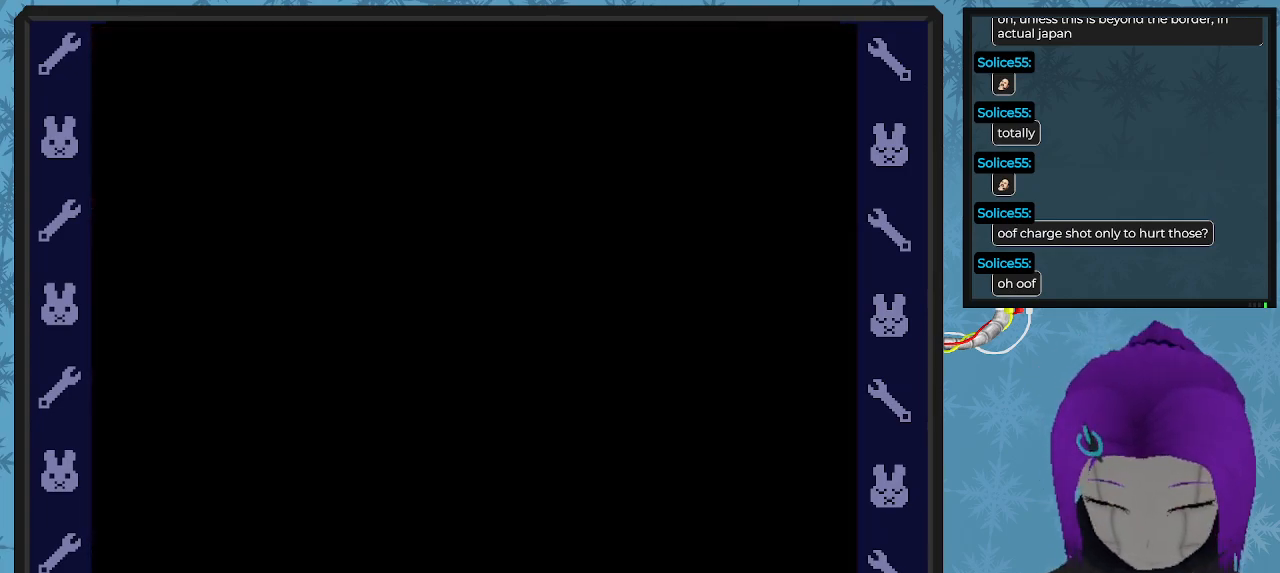
{"buttons": [], "left_stick": "center", "events": []}
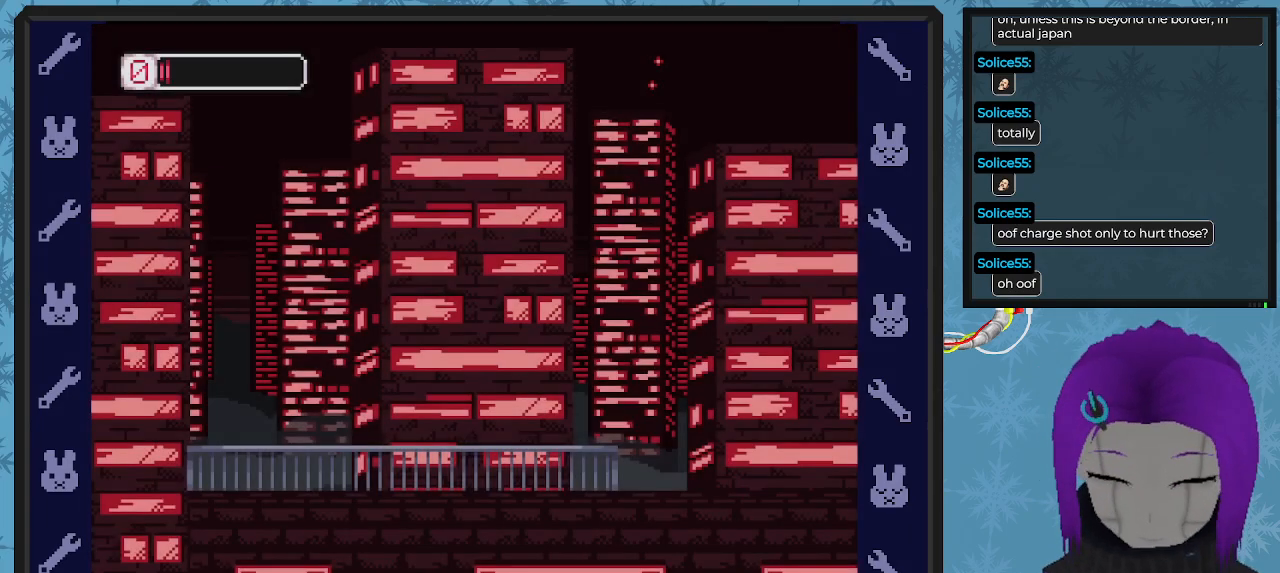
{"buttons": [], "left_stick": "center", "events": []}
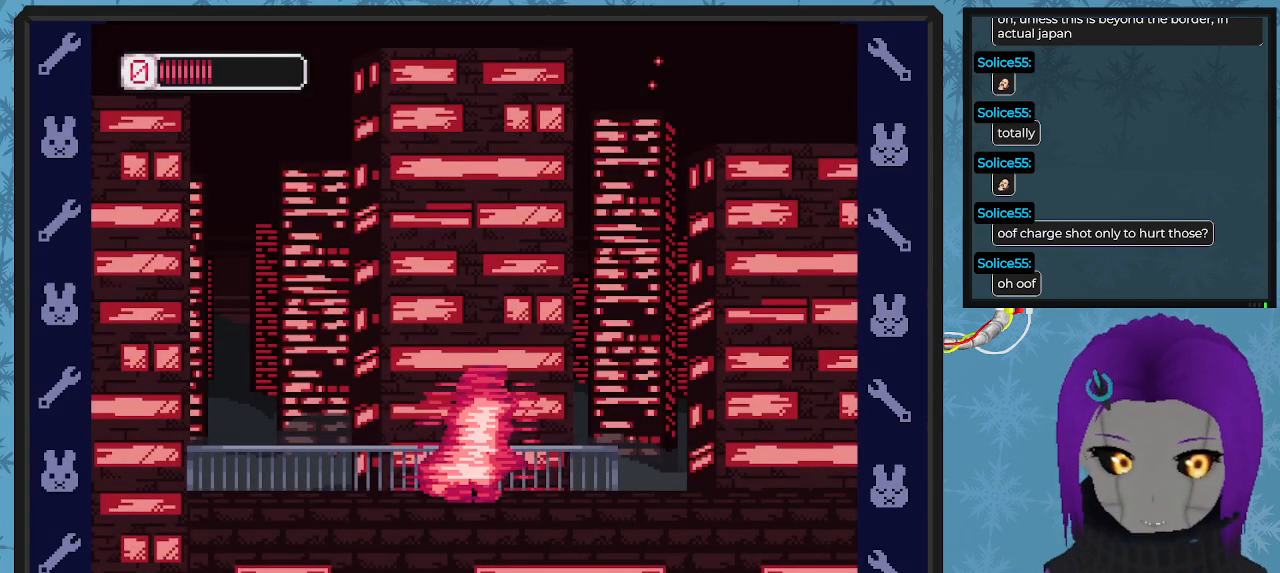
{"buttons": ["X", "DPAD_RIGHT"], "left_stick": "center", "events": [[233, "DPAD_RIGHT", "down"], [233, "X", "down"]]}
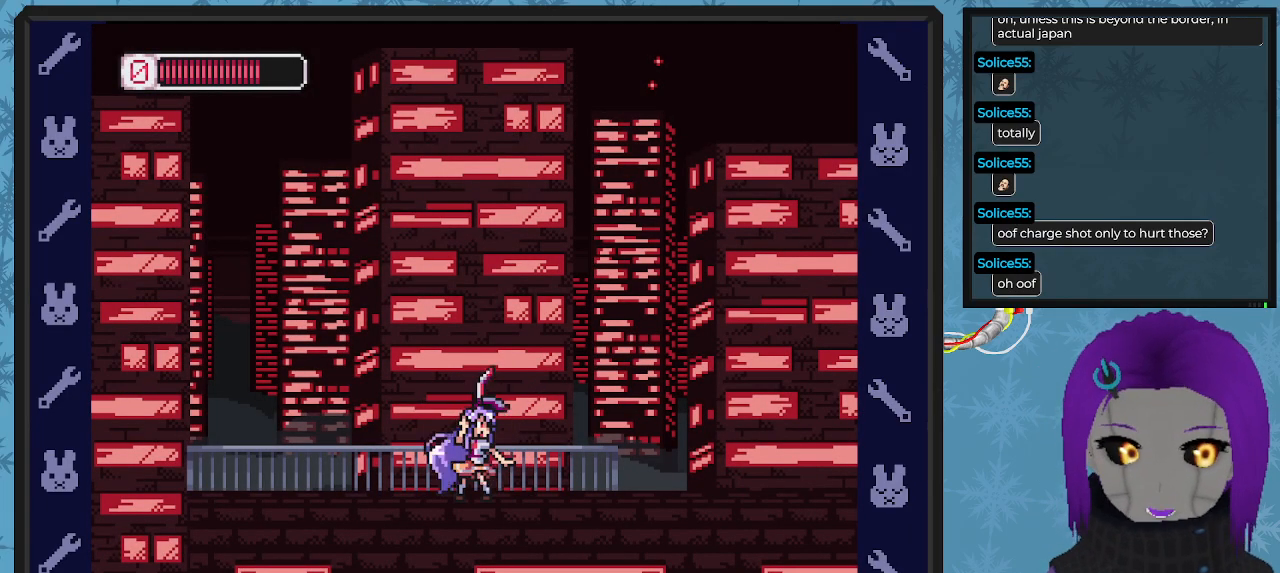
{"buttons": ["X", "DPAD_RIGHT"], "left_stick": "center", "events": []}
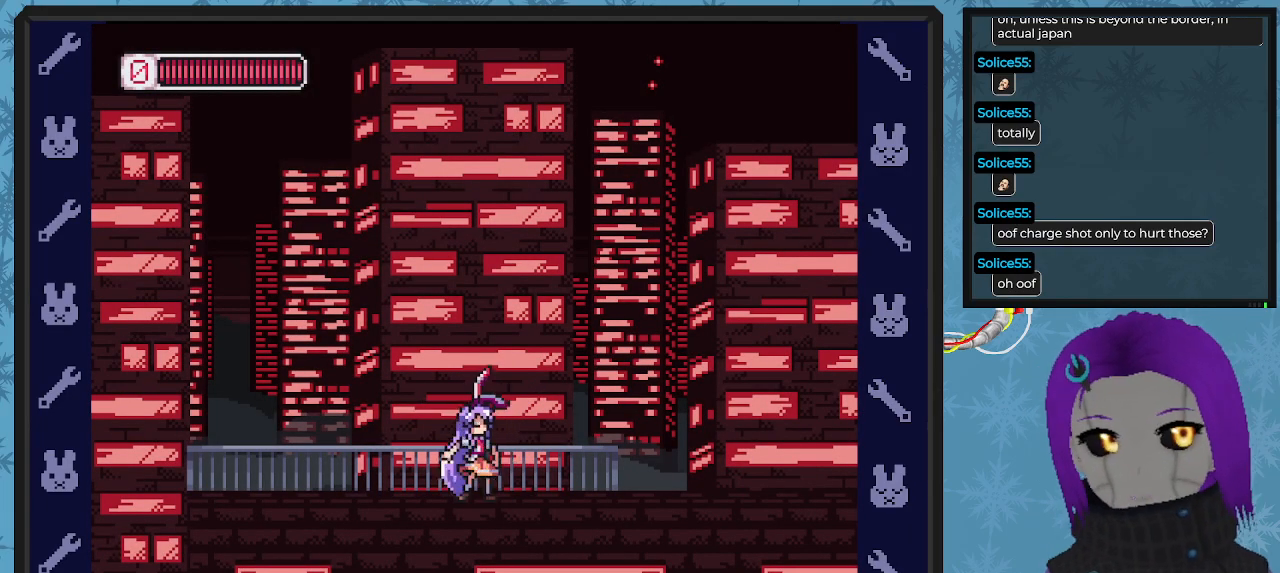
{"buttons": ["X", "DPAD_RIGHT"], "left_stick": "center", "events": []}
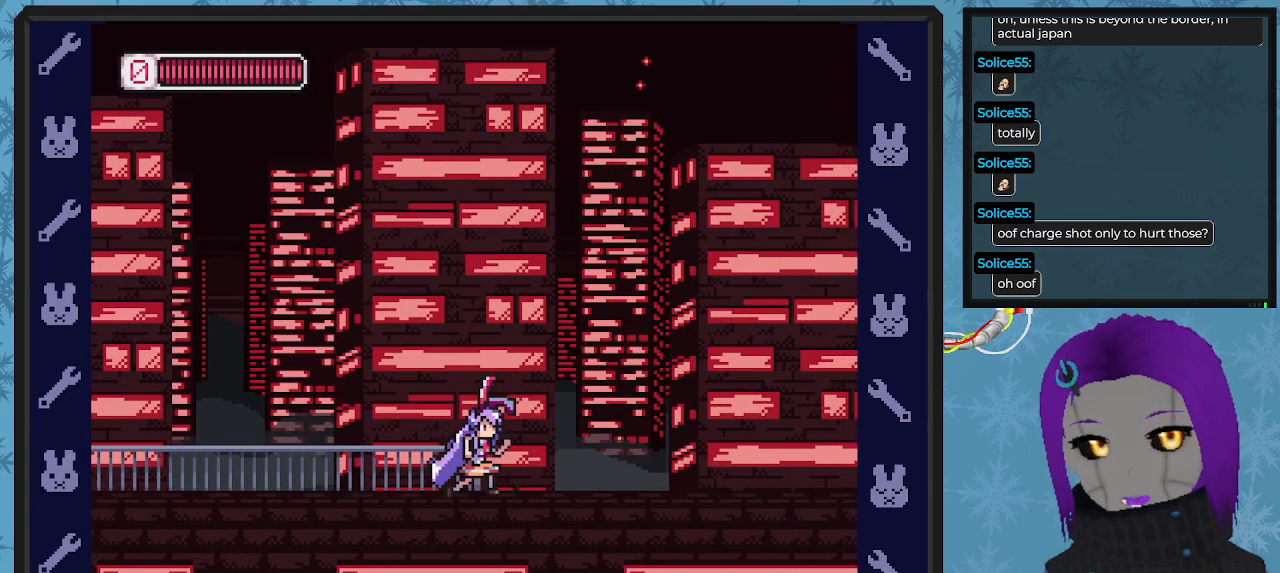
{"buttons": ["X", "DPAD_RIGHT"], "left_stick": "center", "events": []}
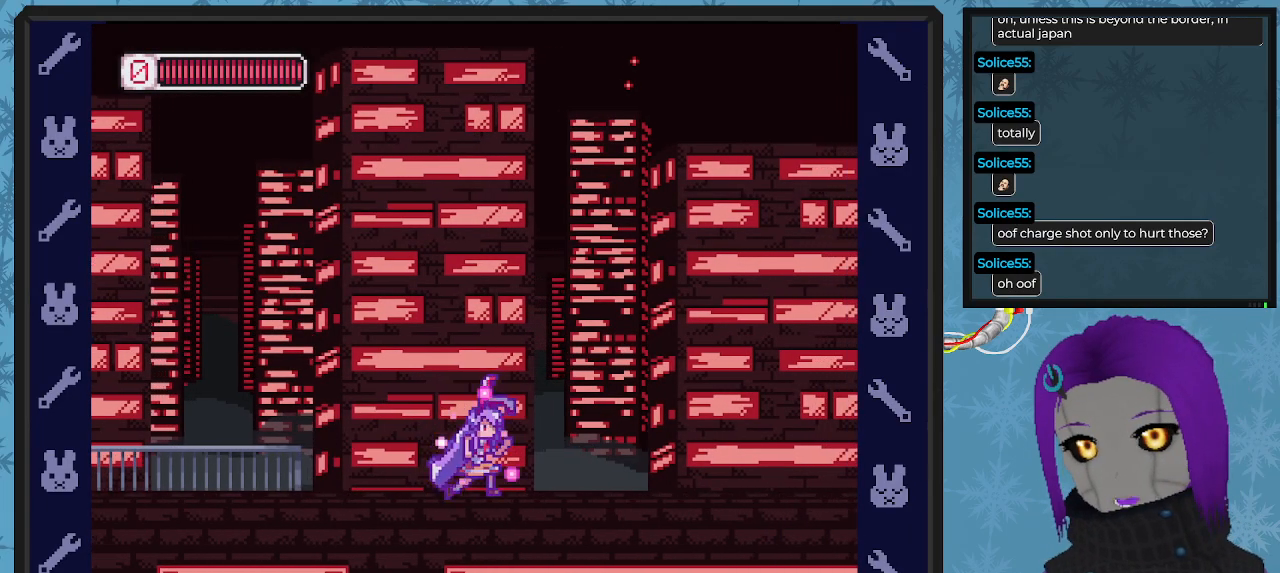
{"buttons": ["X"], "left_stick": "center", "events": [[67, "DPAD_RIGHT", "up"], [100, "DPAD_RIGHT", "down"], [500, "DPAD_RIGHT", "up"]]}
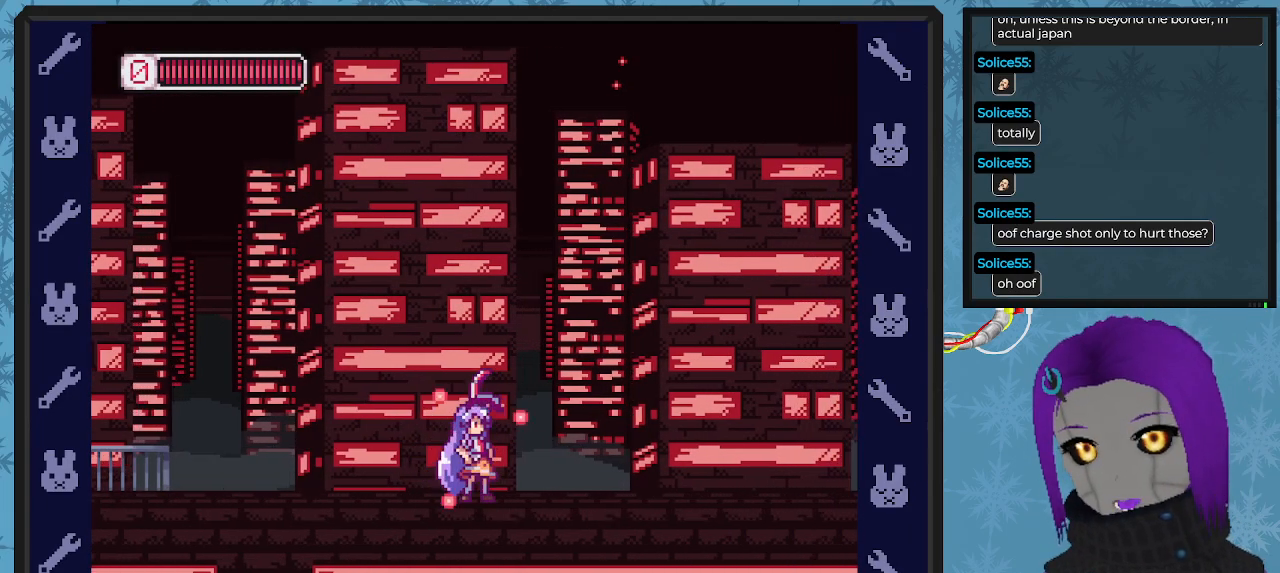
{"buttons": ["X", "DPAD_RIGHT"], "left_stick": "center", "events": [[333, "DPAD_RIGHT", "down"]]}
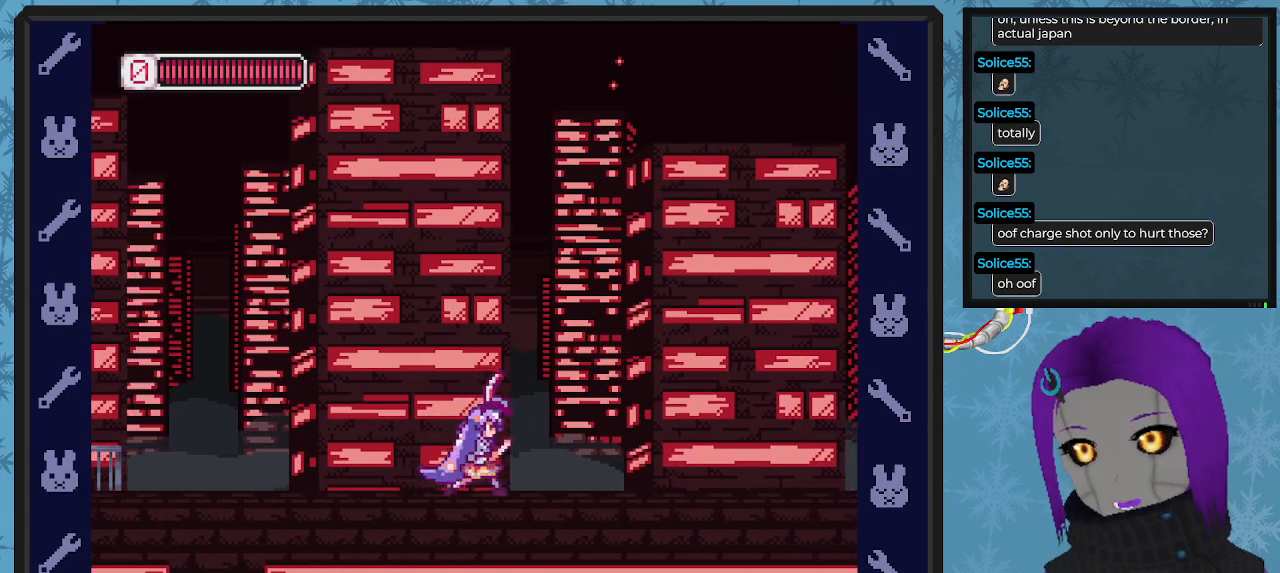
{"buttons": ["X", "DPAD_RIGHT"], "left_stick": "center", "events": [[200, "DPAD_RIGHT", "up"], [333, "DPAD_RIGHT", "down"]]}
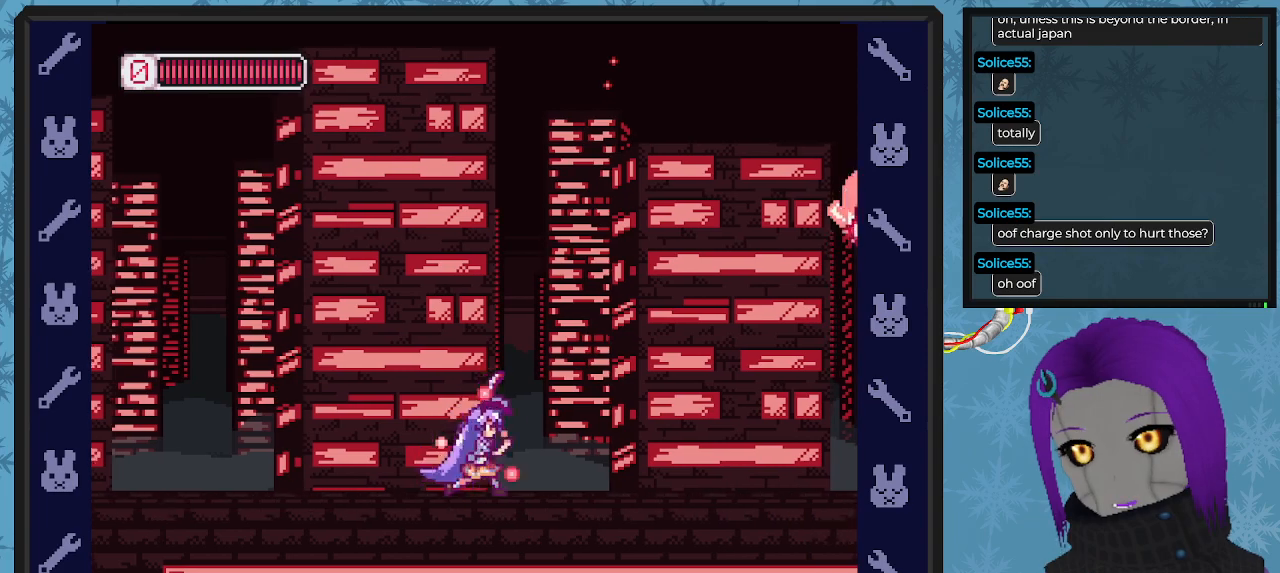
{"buttons": ["A", "X", "DPAD_RIGHT"], "left_stick": "center", "events": [[167, "DPAD_RIGHT", "up"], [367, "DPAD_RIGHT", "down"], [500, "A", "down"]]}
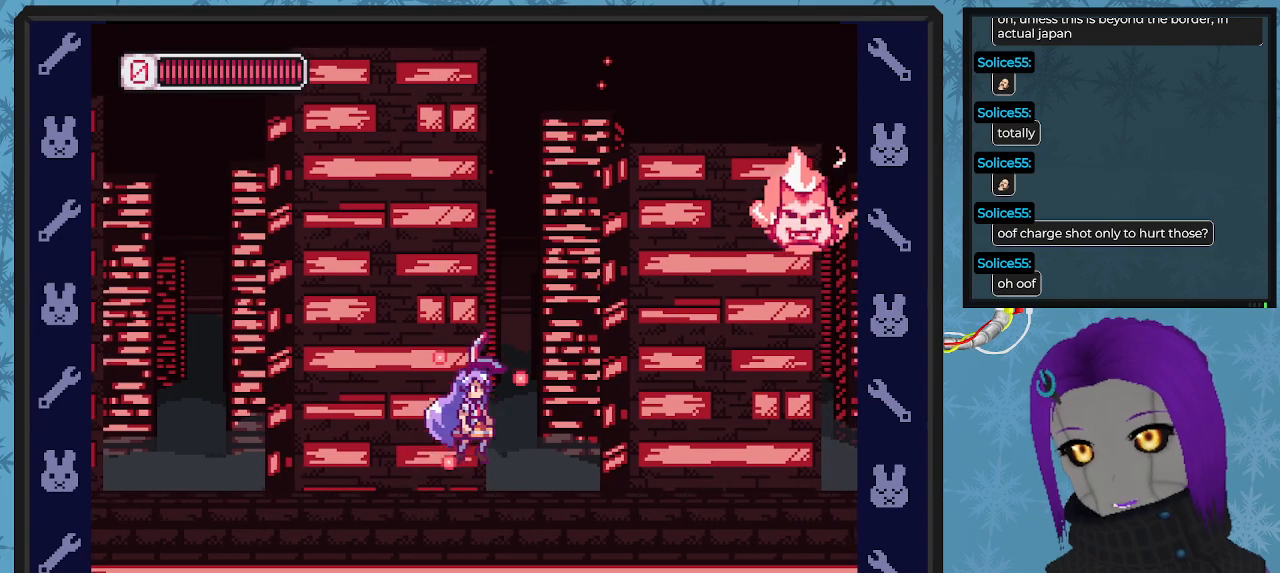
{"buttons": ["X"], "left_stick": "center", "events": [[300, "A", "up"], [333, "X", "up"], [400, "X", "down"], [433, "DPAD_RIGHT", "up"]]}
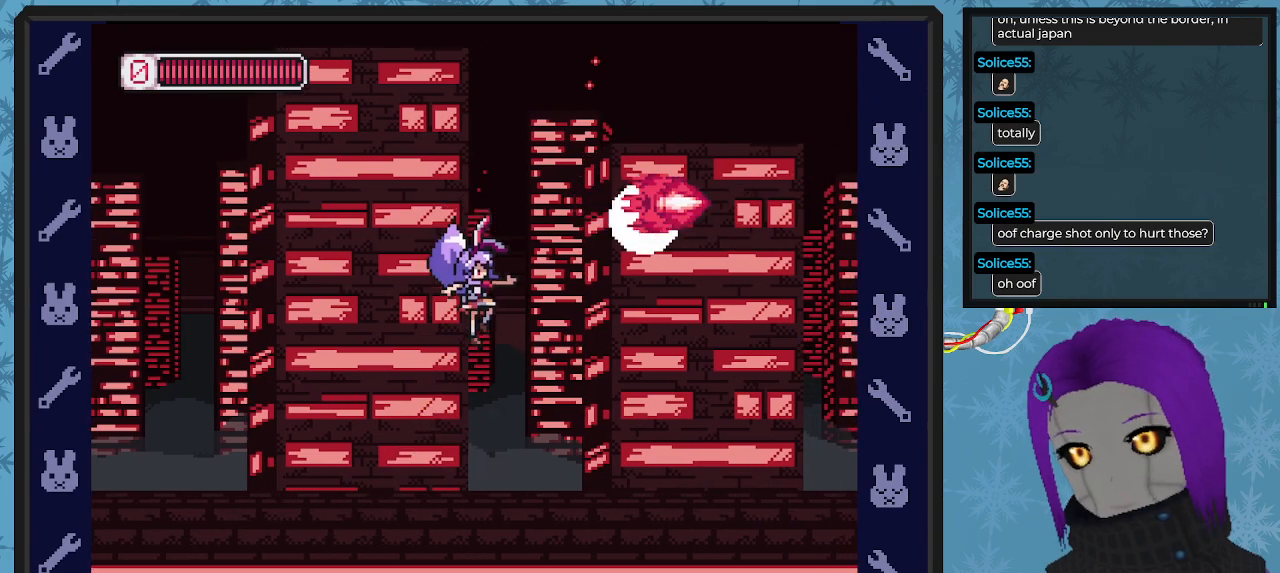
{"buttons": ["X", "DPAD_RIGHT"], "left_stick": "center", "events": [[100, "DPAD_LEFT", "down"], [233, "DPAD_UP", "down"], [267, "DPAD_LEFT", "up"], [300, "DPAD_UP", "up"], [400, "DPAD_RIGHT", "down"]]}
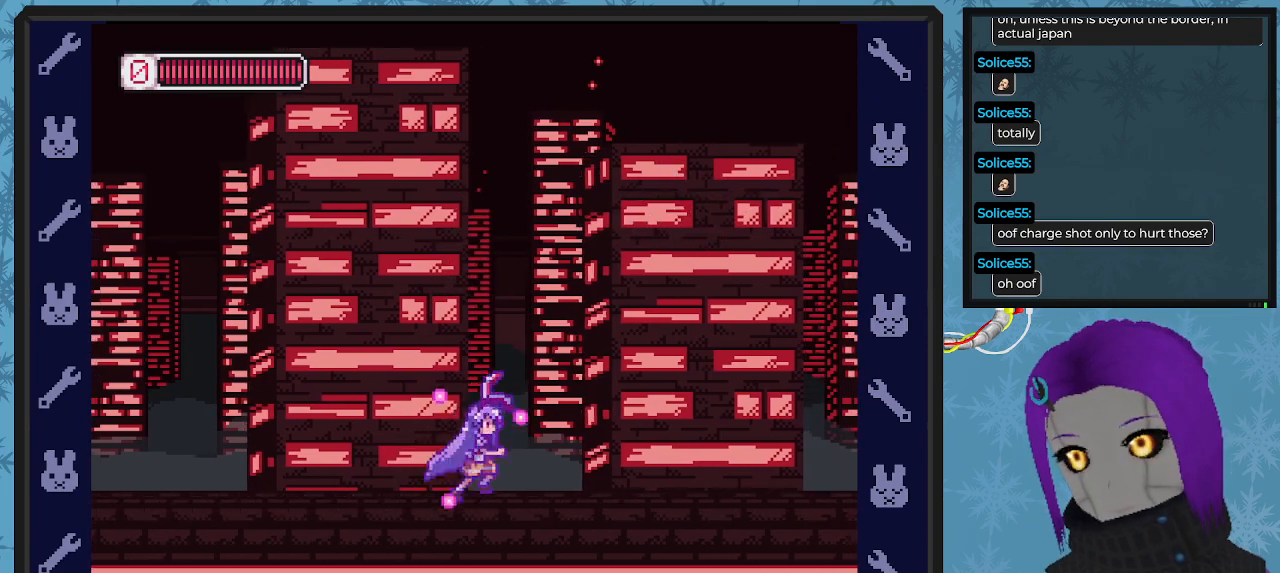
{"buttons": ["X"], "left_stick": "center", "events": [[367, "DPAD_RIGHT", "up"]]}
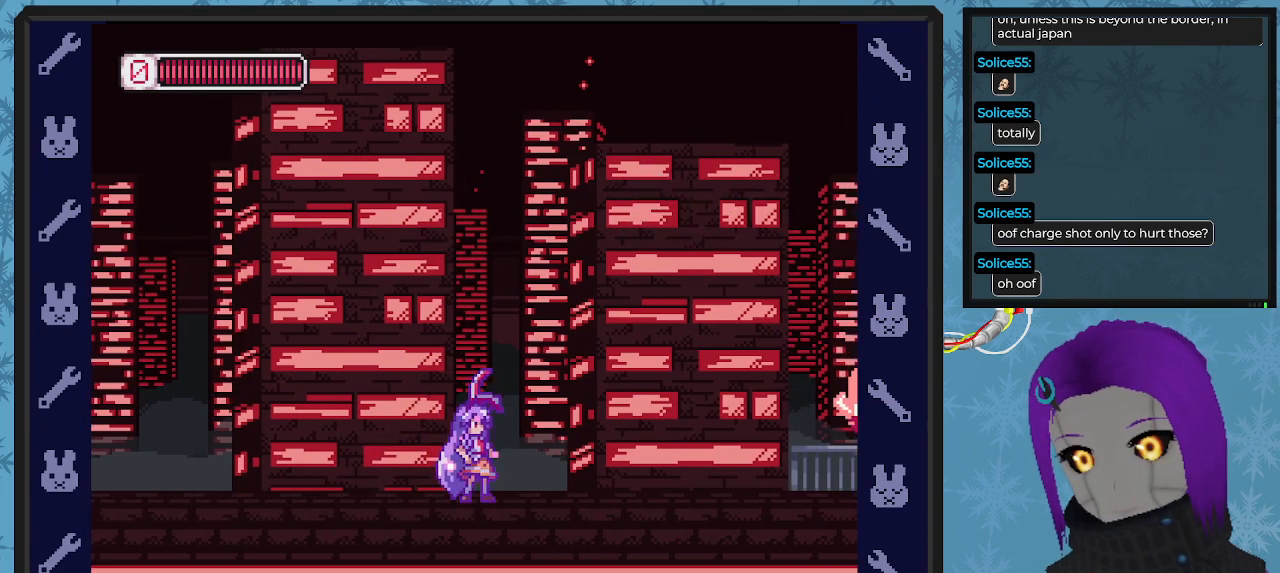
{"buttons": ["X"], "left_stick": "center", "events": [[100, "DPAD_RIGHT", "down"], [367, "DPAD_RIGHT", "up"]]}
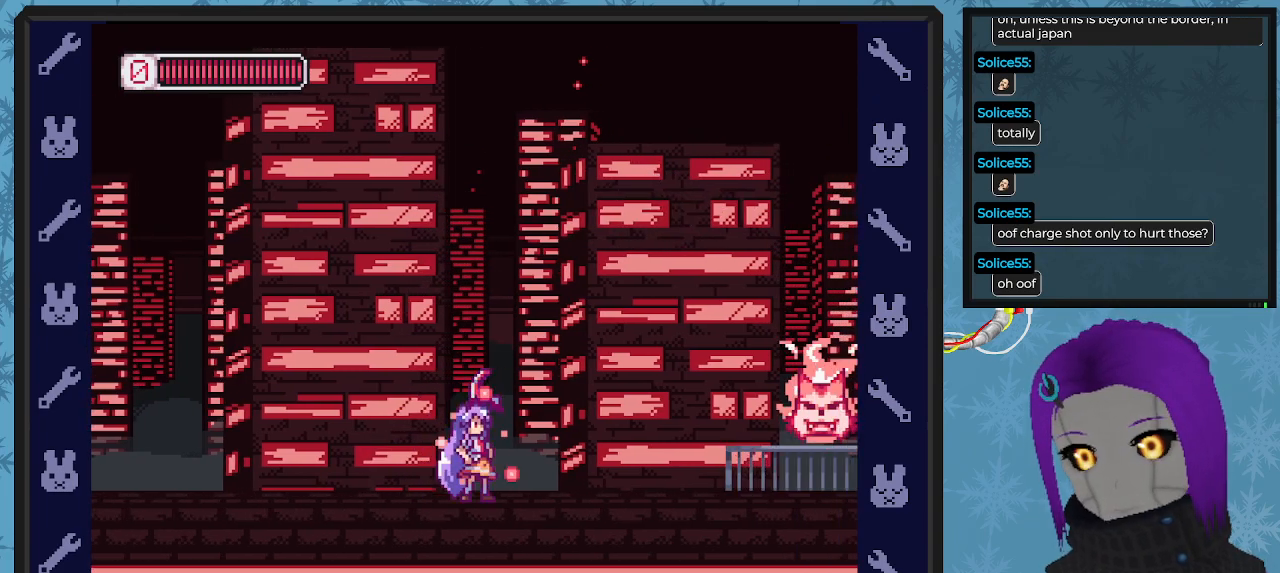
{"buttons": ["X", "DPAD_RIGHT"], "left_stick": "center", "events": [[433, "DPAD_RIGHT", "down"]]}
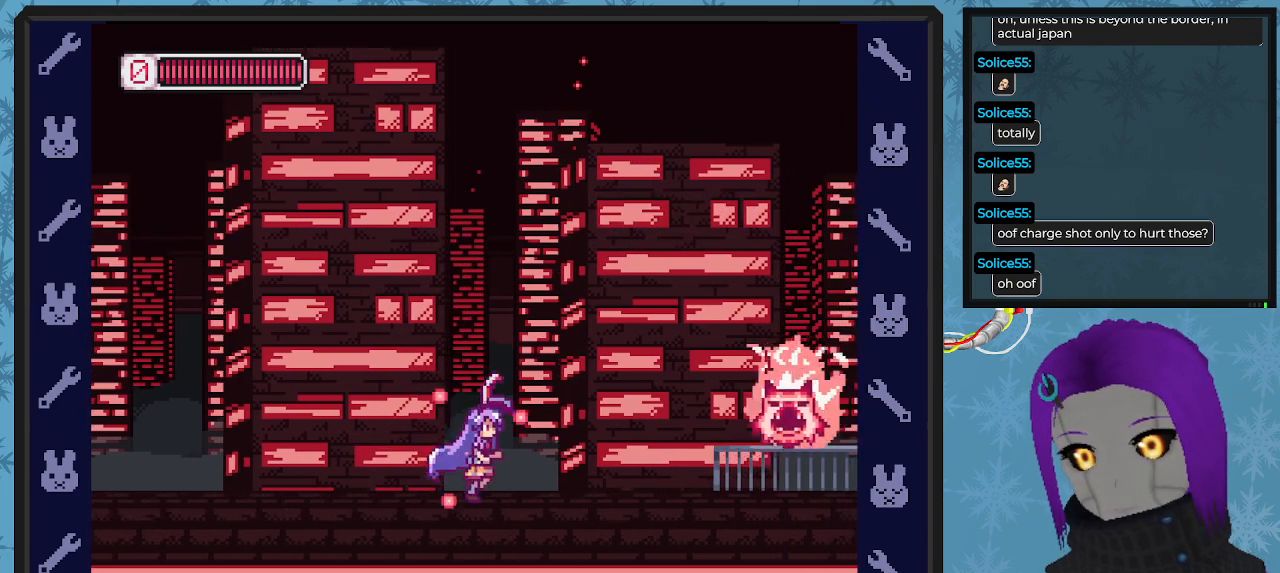
{"buttons": ["X", "DPAD_RIGHT"], "left_stick": "center", "events": [[200, "X", "up"], [267, "X", "down"]]}